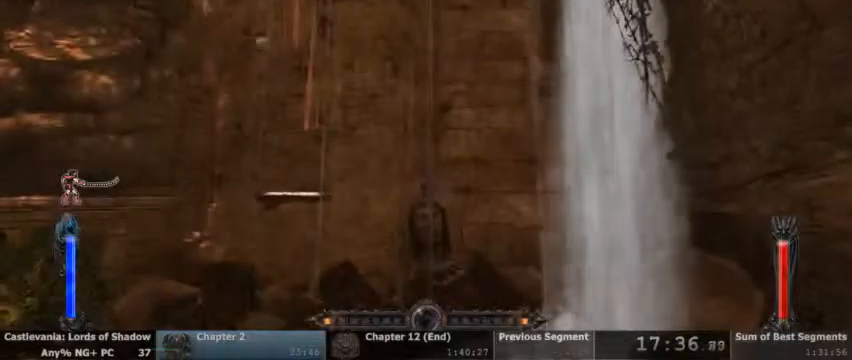
Gameplay with a controller (PlayStation layout); each line is a JSON object with the inputs held at the frame after it (dt_ms = milliseconds from this image to that frame). "events" lists button and stick changes between this image and that frame as [ms after this image, input, new state], when the widget could be followed in between. Not read: L1 L3 R1 R3 SELECT START.
{"dt_ms": 500, "buttons": [], "events": []}
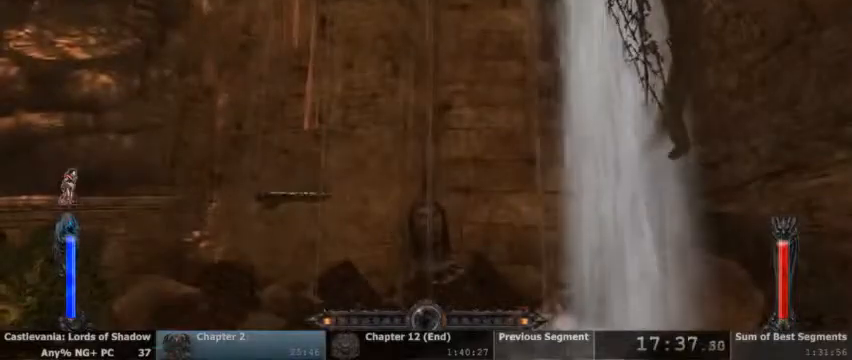
{"dt_ms": 500, "buttons": ["TRIANGLE"], "events": [[500, "TRIANGLE", "down"]]}
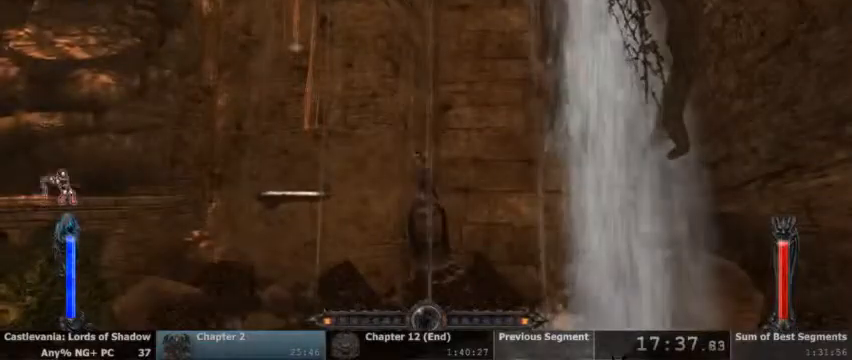
{"dt_ms": 500, "buttons": ["CROSS"], "events": [[167, "TRIANGLE", "up"], [300, "CROSS", "down"], [400, "CROSS", "up"], [500, "CROSS", "down"]]}
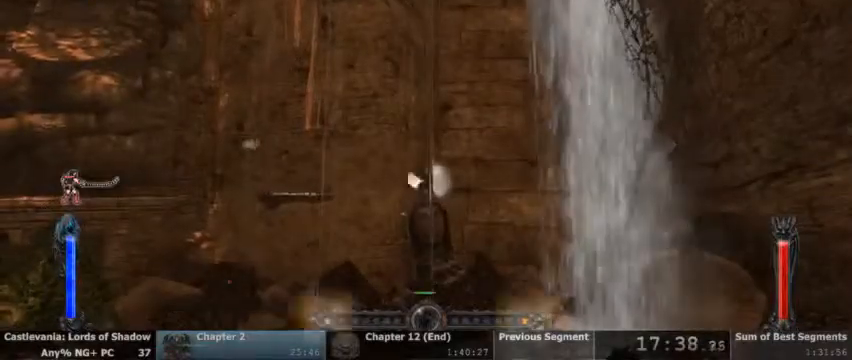
{"dt_ms": 500, "buttons": [], "events": [[100, "CROSS", "up"], [167, "CROSS", "down"], [300, "CROSS", "up"], [367, "CROSS", "down"], [467, "CROSS", "up"]]}
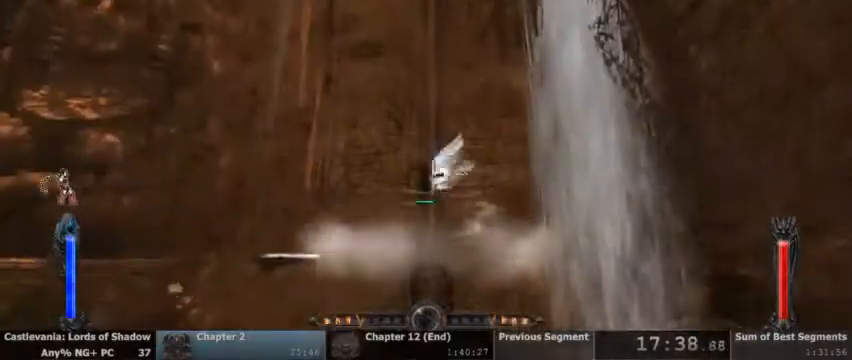
{"dt_ms": 500, "buttons": ["TRIANGLE", "L2"]}
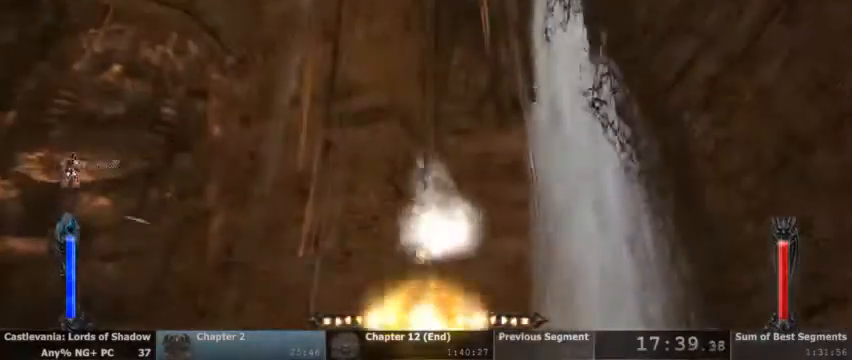
{"dt_ms": 1000, "buttons": ["L2"]}
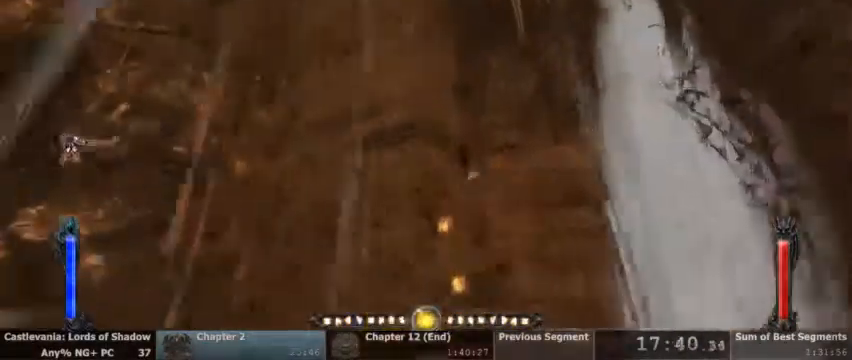
{"dt_ms": 500, "buttons": ["TRIANGLE", "L2"], "events": [[100, "TRIANGLE", "down"]]}
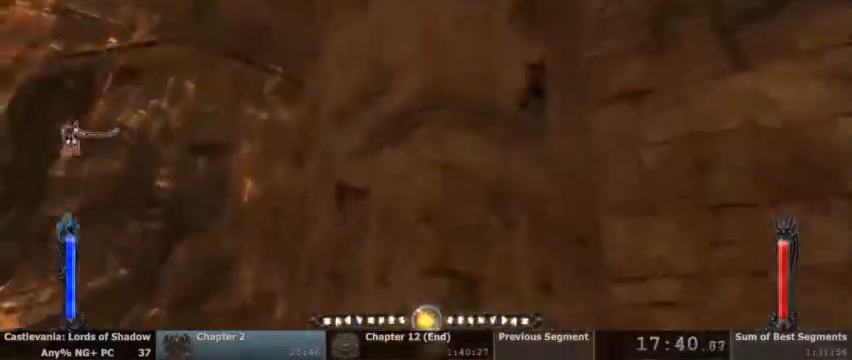
{"dt_ms": 1000, "buttons": []}
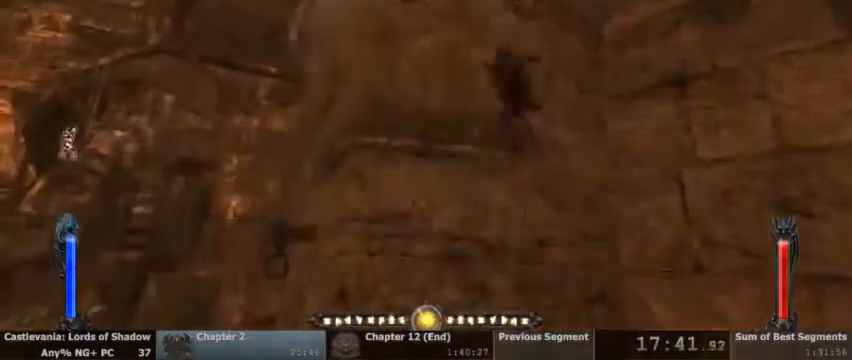
{"dt_ms": 500, "buttons": []}
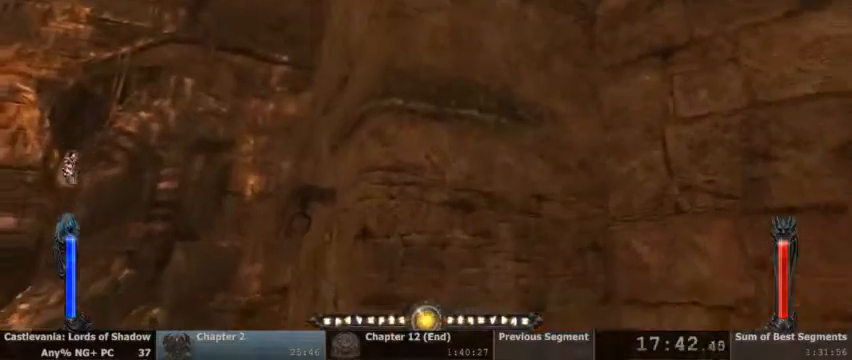
{"dt_ms": 500, "buttons": []}
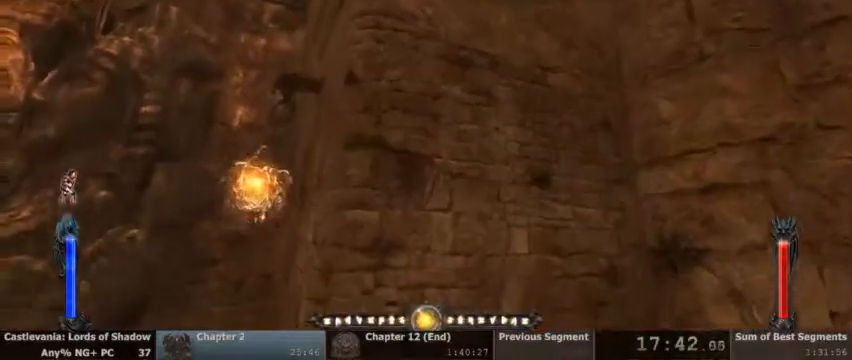
{"dt_ms": 1000, "buttons": ["CROSS"]}
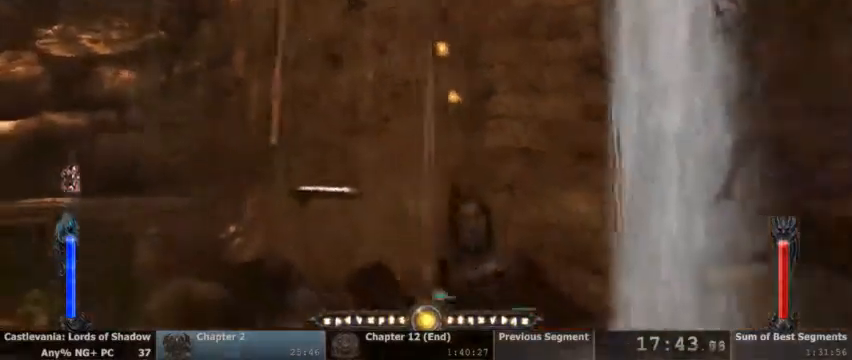
{"dt_ms": 500, "buttons": []}
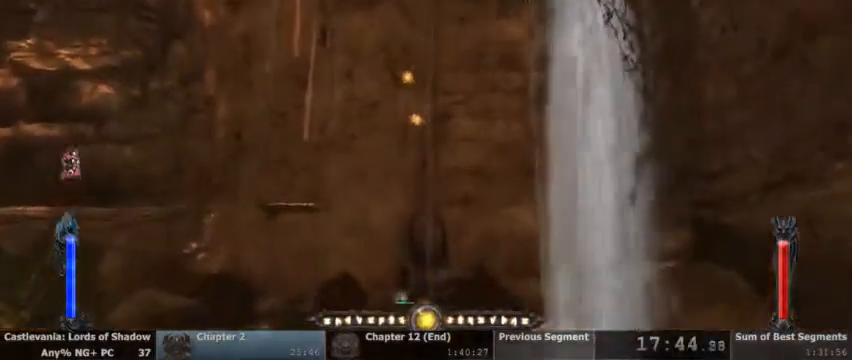
{"dt_ms": 1000, "buttons": []}
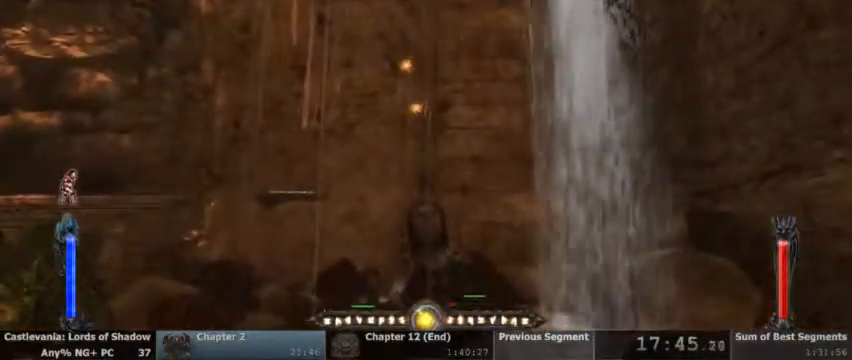
{"dt_ms": 500, "buttons": [], "events": []}
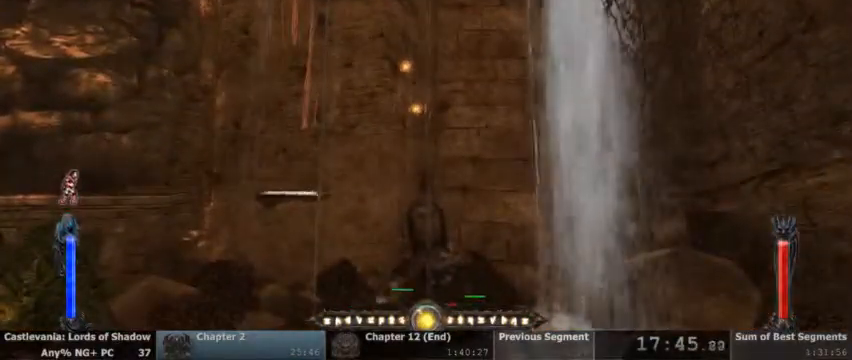
{"dt_ms": 500, "buttons": ["TRIANGLE"], "events": [[500, "TRIANGLE", "down"]]}
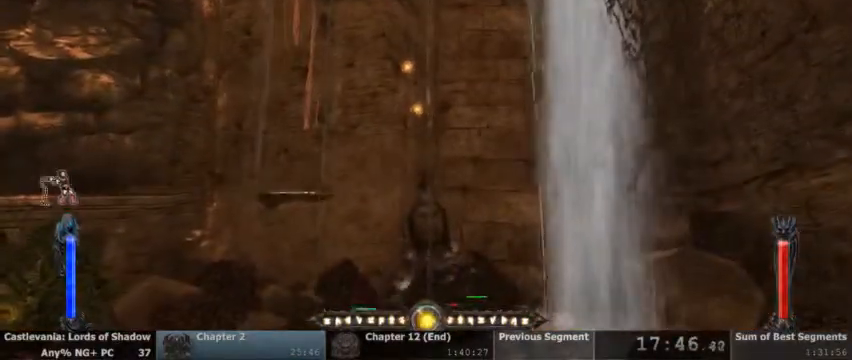
{"dt_ms": 500, "buttons": ["CROSS"], "events": [[167, "TRIANGLE", "up"], [300, "CROSS", "down"], [400, "CROSS", "up"], [467, "CROSS", "down"]]}
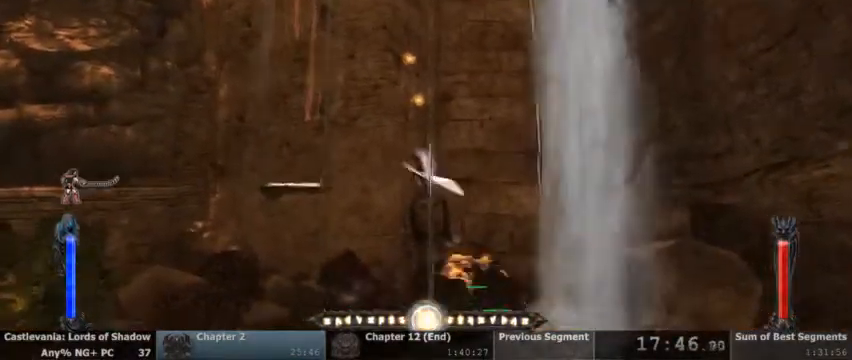
{"dt_ms": 500, "buttons": ["CROSS"]}
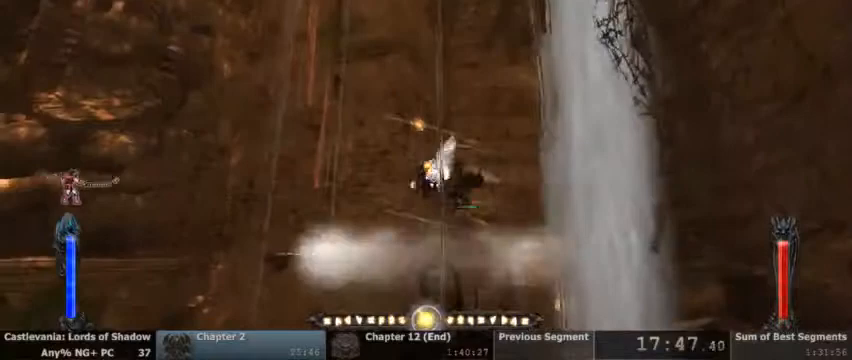
{"dt_ms": 500, "buttons": ["TRIANGLE", "L2"]}
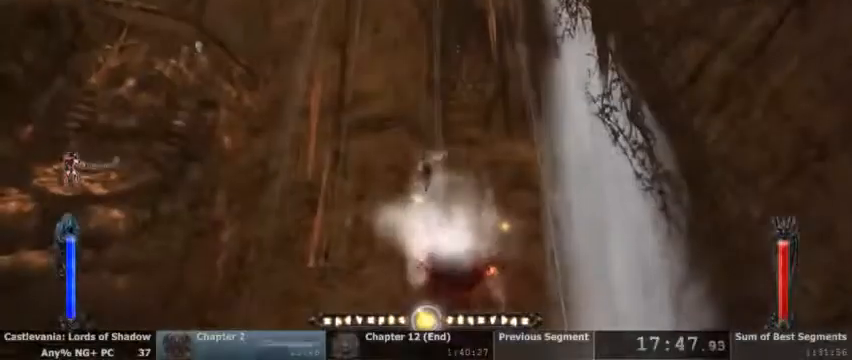
{"dt_ms": 1000, "buttons": ["TRIANGLE", "L2"]}
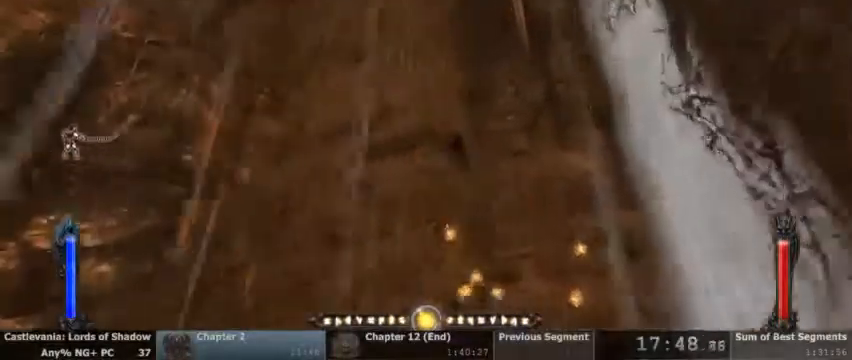
{"dt_ms": 500, "buttons": ["TRIANGLE", "L2"], "events": []}
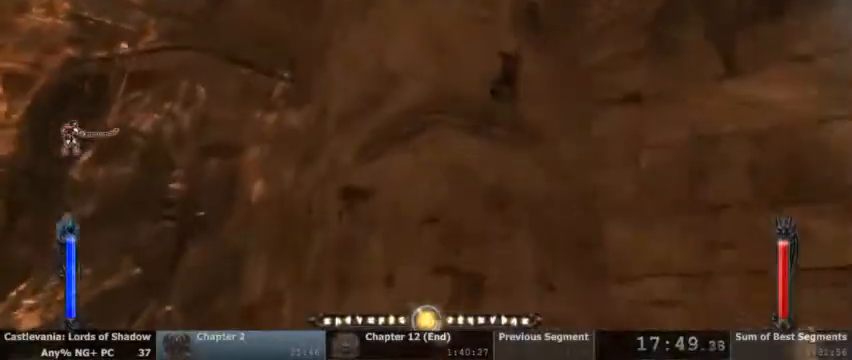
{"dt_ms": 500, "buttons": [], "events": [[167, "L2", "up"], [167, "TRIANGLE", "up"]]}